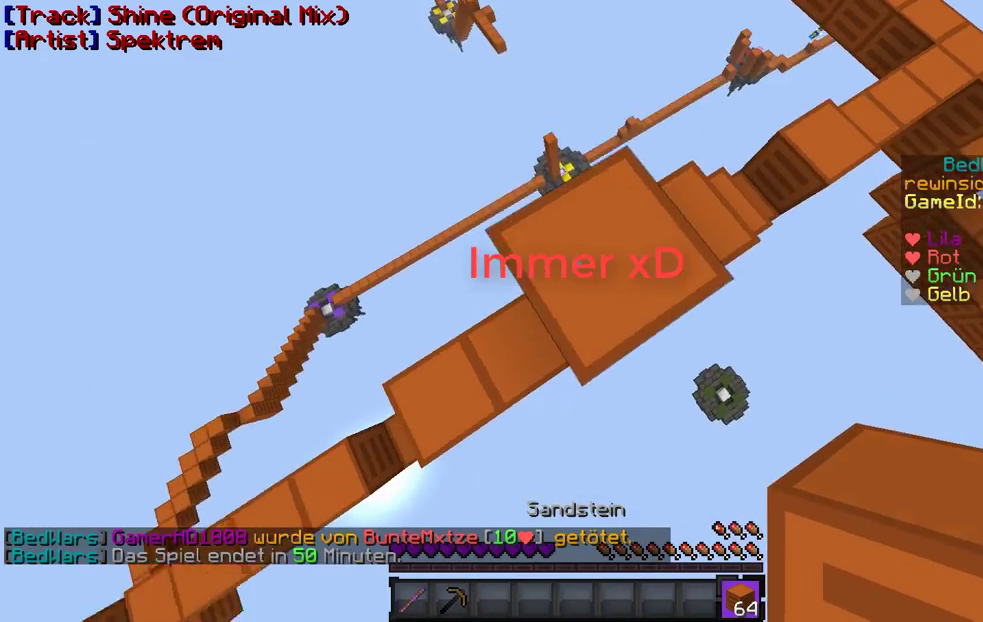
Gameplay with keyboard and mouse; each line is a JSON object with the keys and mouse buttons held at the frame after it. "events" lists presses ("down") and releases ("up") of "a", "d", "s", "w", "mouse_left" and "mouse_right" between this image and that frame as [ms after this image, input, new state], when the widget could be followed in between. "mouse_left", "mouse_right" = the "left", "right" buttons of the "mouse" list. No other keys are recorded. Fast repeated clicks can show as one long hold. Mouse movement is not recorded.
{"keys": ["a", "s"], "mouse": [], "events": [[33, "d", "up"], [367, "mouse_right", "down"], [433, "mouse_right", "up"]]}
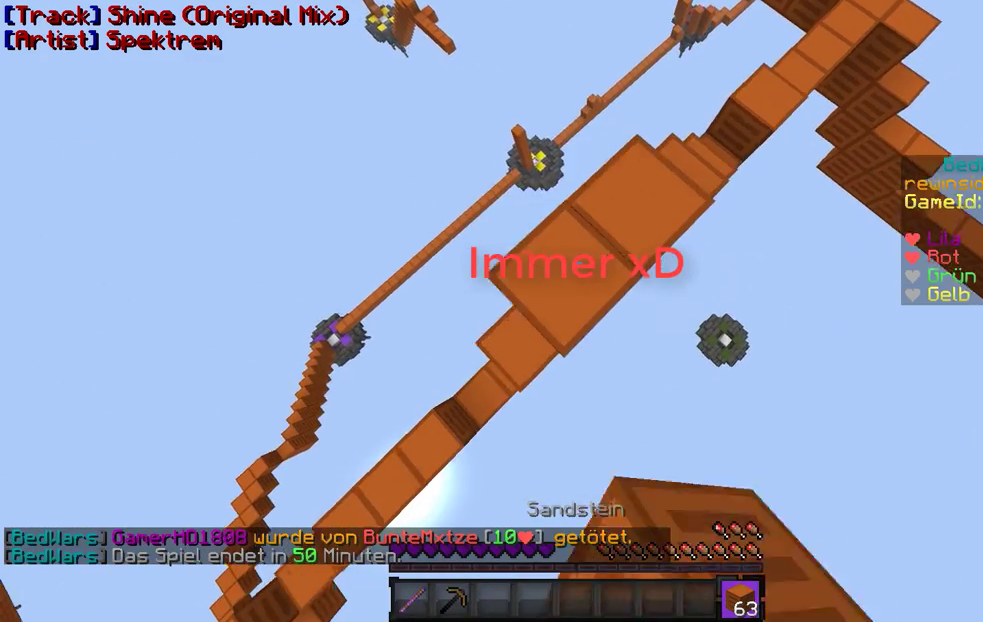
{"keys": [], "mouse": [], "events": [[233, "a", "up"], [233, "s", "up"], [267, "mouse_right", "down"], [333, "a", "down"], [333, "mouse_right", "up"], [333, "s", "down"], [467, "a", "up"], [467, "s", "up"]]}
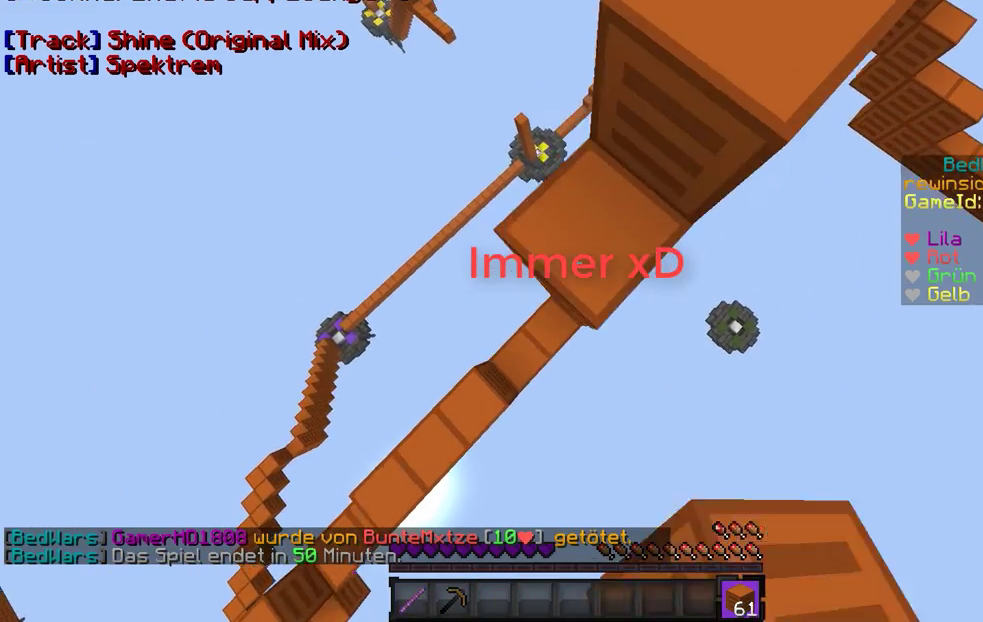
{"keys": ["d", "s"], "mouse": ["right"], "events": [[67, "a", "down"], [67, "s", "down"], [133, "mouse_right", "down"], [167, "mouse_right", "up"], [333, "mouse_right", "down"], [367, "mouse_right", "up"], [467, "a", "up"], [467, "d", "down"], [467, "mouse_right", "down"]]}
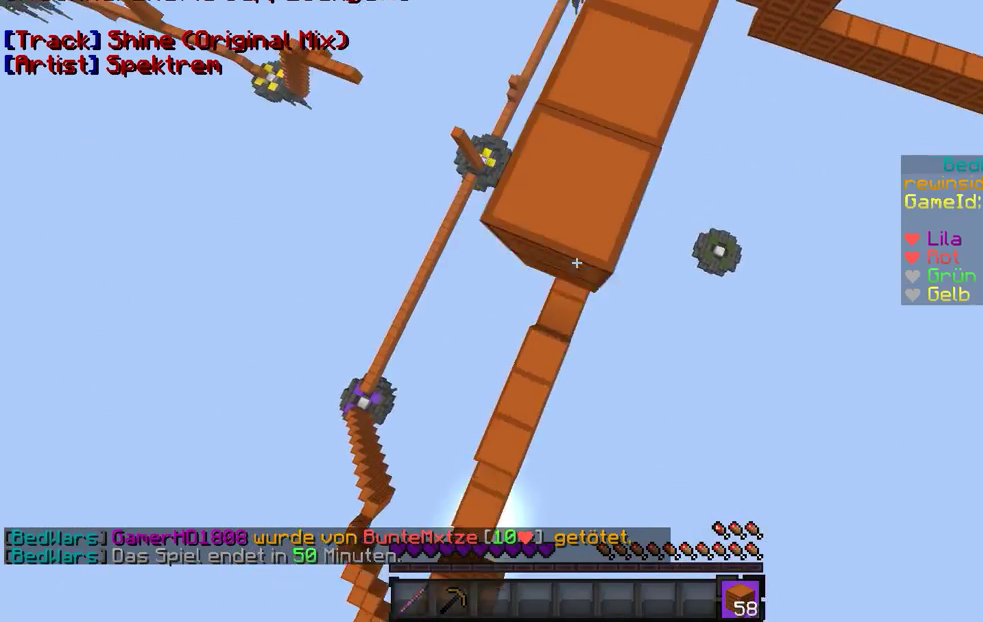
{"keys": ["a", "s"], "mouse": [], "events": [[67, "a", "down"], [67, "d", "up"], [67, "mouse_right", "up"], [267, "mouse_right", "down"], [333, "mouse_right", "up"]]}
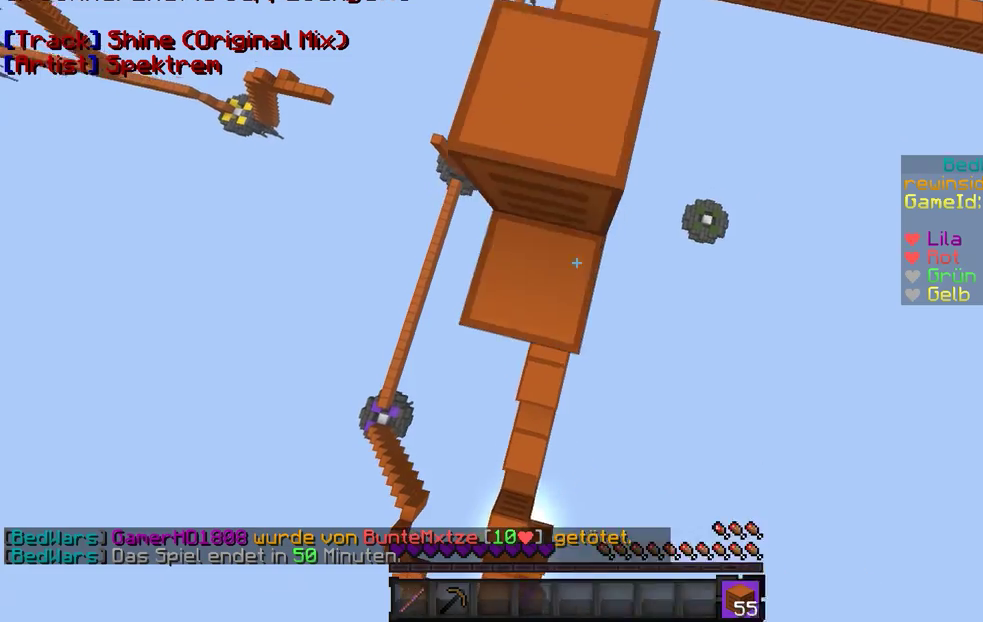
{"keys": ["a", "s"], "mouse": [], "events": [[33, "mouse_right", "down"], [67, "mouse_right", "up"], [167, "d", "down"], [233, "a", "up"], [233, "mouse_right", "down"], [267, "mouse_right", "up"], [267, "s", "up"], [333, "d", "up"], [433, "a", "down"], [433, "s", "down"]]}
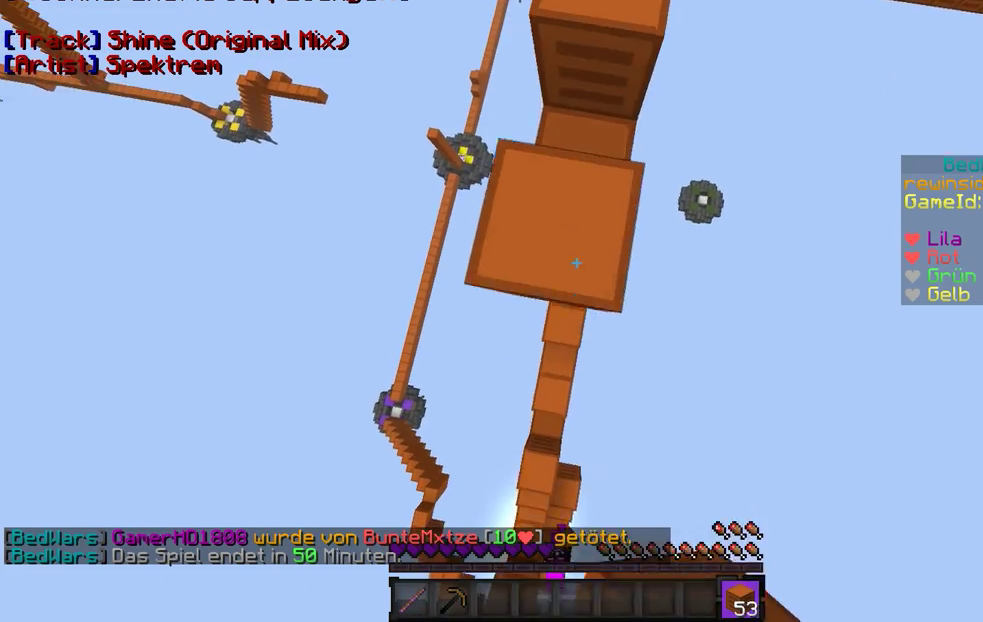
{"keys": ["a", "s"], "mouse": ["right"], "events": [[133, "d", "down"], [133, "mouse_right", "down"], [167, "a", "up"], [167, "mouse_right", "up"], [233, "mouse_right", "down"], [267, "mouse_right", "up"], [333, "a", "down"], [333, "d", "up"], [433, "mouse_right", "down"]]}
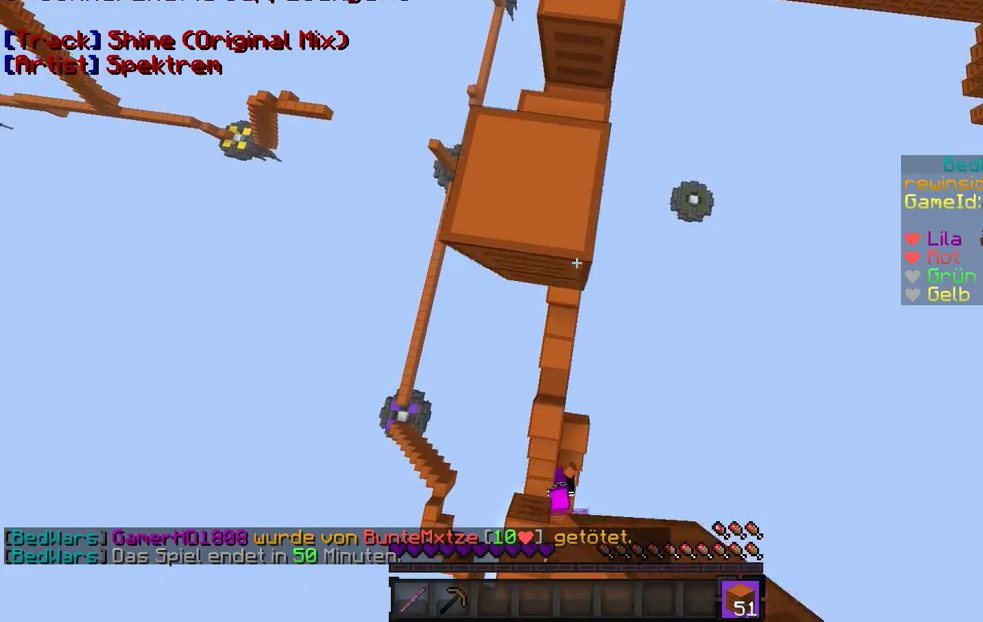
{"keys": [], "mouse": [], "events": [[33, "mouse_right", "up"], [133, "mouse_right", "down"], [267, "mouse_right", "up"], [367, "mouse_right", "down"], [433, "a", "up"], [433, "s", "up"], [467, "mouse_right", "up"]]}
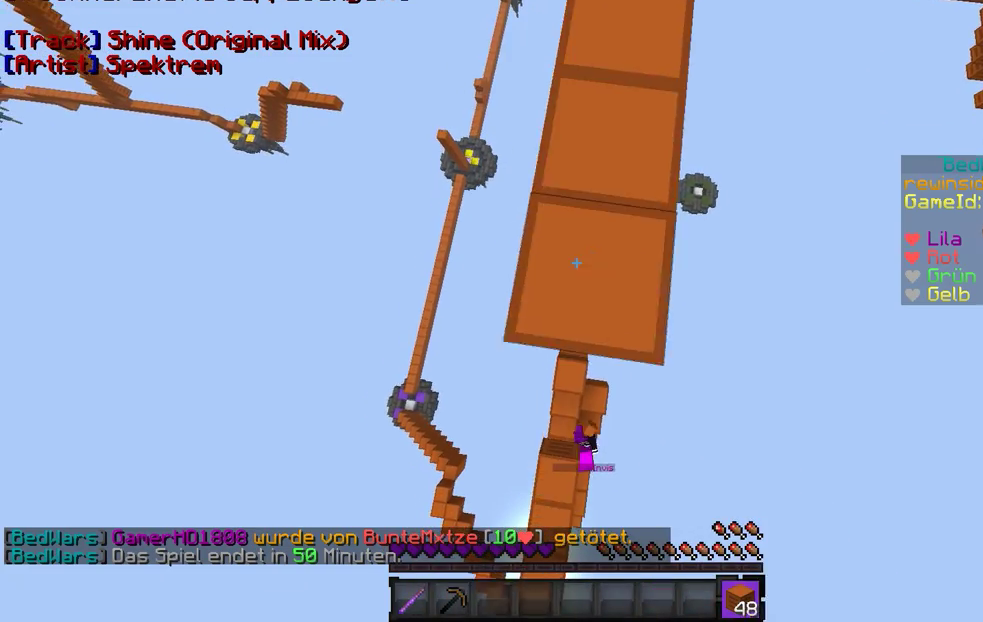
{"keys": [], "mouse": [], "events": [[33, "d", "down"], [67, "mouse_right", "down"], [133, "mouse_right", "up"], [167, "mouse_right", "down"], [233, "a", "down"], [233, "mouse_right", "up"], [233, "s", "down"], [267, "d", "up"], [367, "d", "down"], [367, "mouse_right", "down"], [433, "a", "up"], [433, "s", "up"], [467, "d", "up"], [467, "mouse_right", "up"]]}
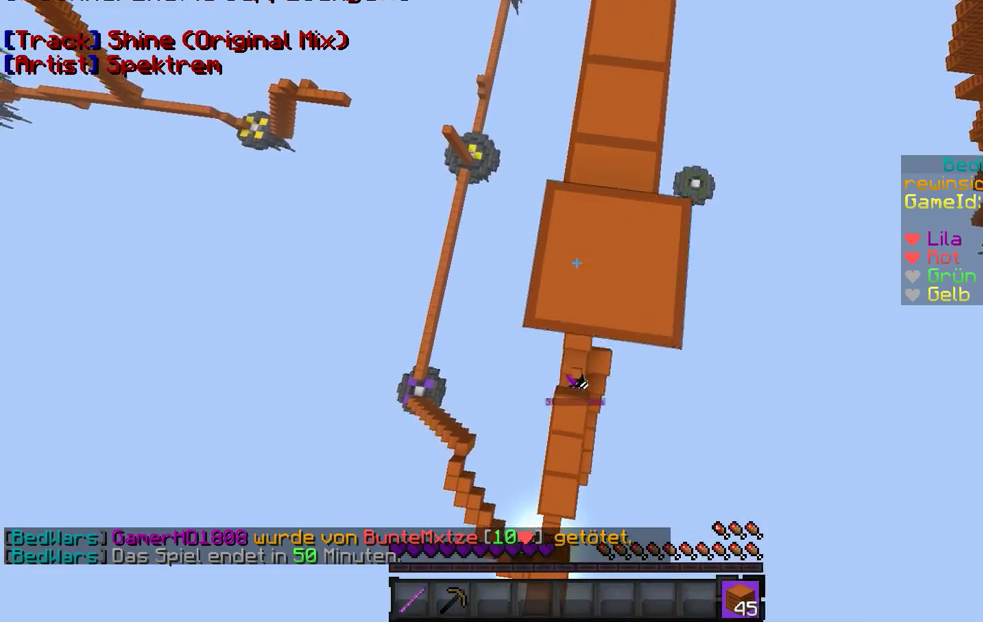
{"keys": ["d"], "mouse": [], "events": [[133, "mouse_right", "down"], [233, "mouse_right", "up"], [267, "d", "down"]]}
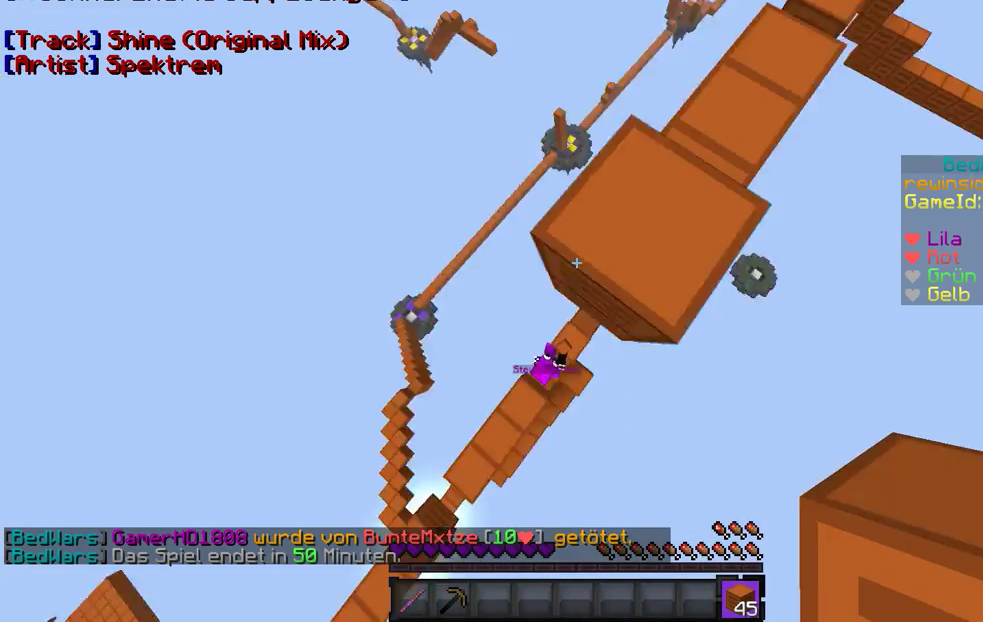
{"keys": [], "mouse": [], "events": [[267, "d", "up"]]}
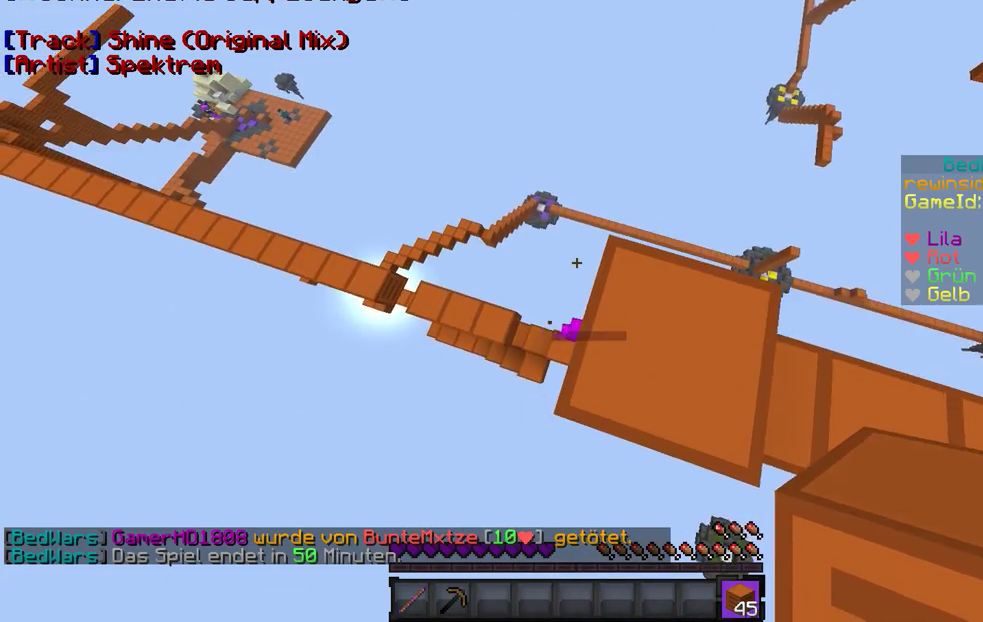
{"keys": [], "mouse": [], "events": [[233, "a", "down"], [333, "a", "up"]]}
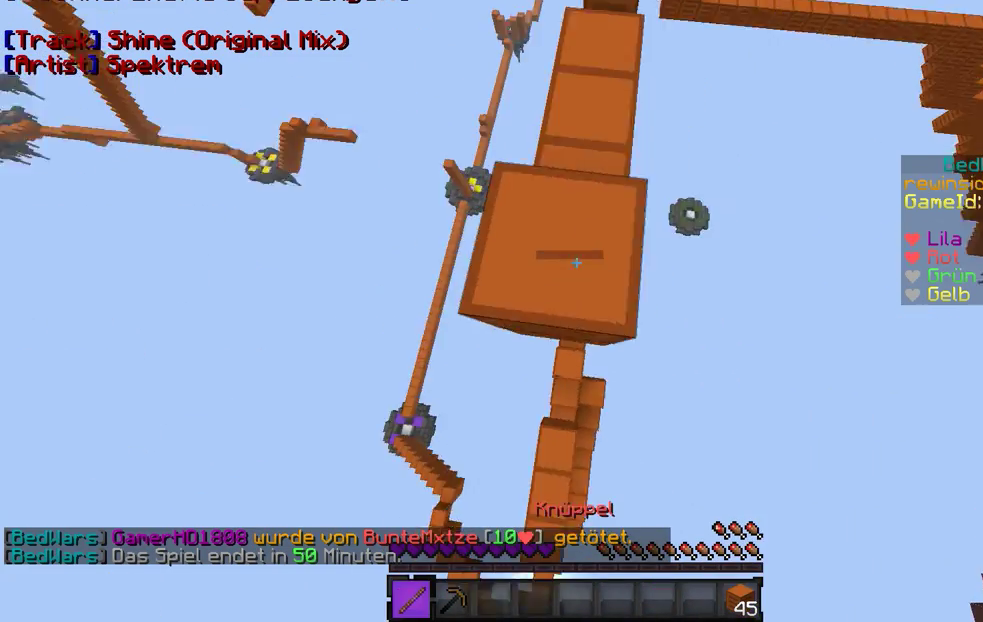
{"keys": ["w"], "mouse": [], "events": [[167, "w", "down"]]}
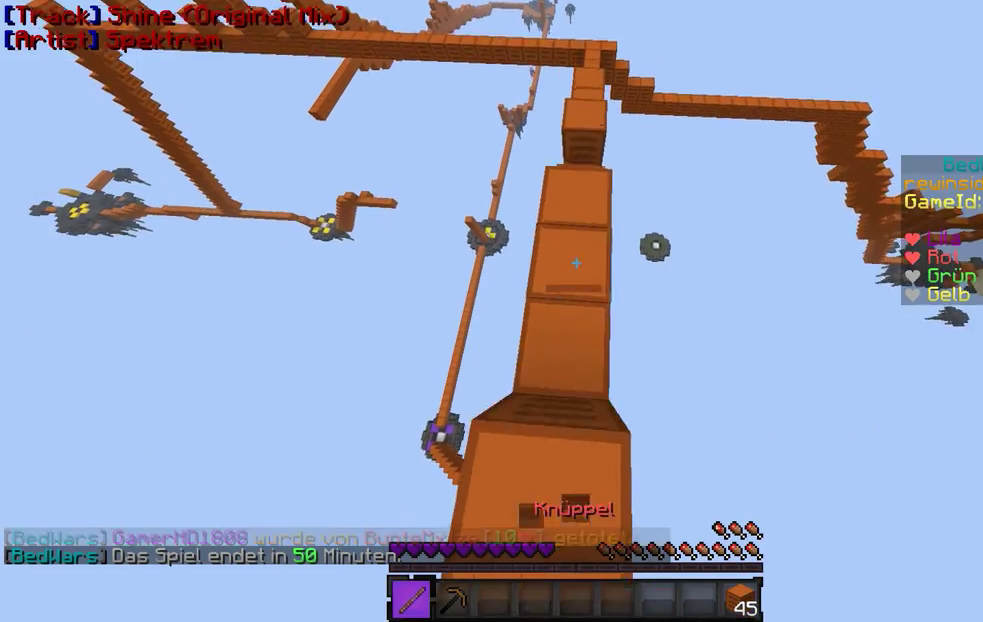
{"keys": ["w"], "mouse": [], "events": []}
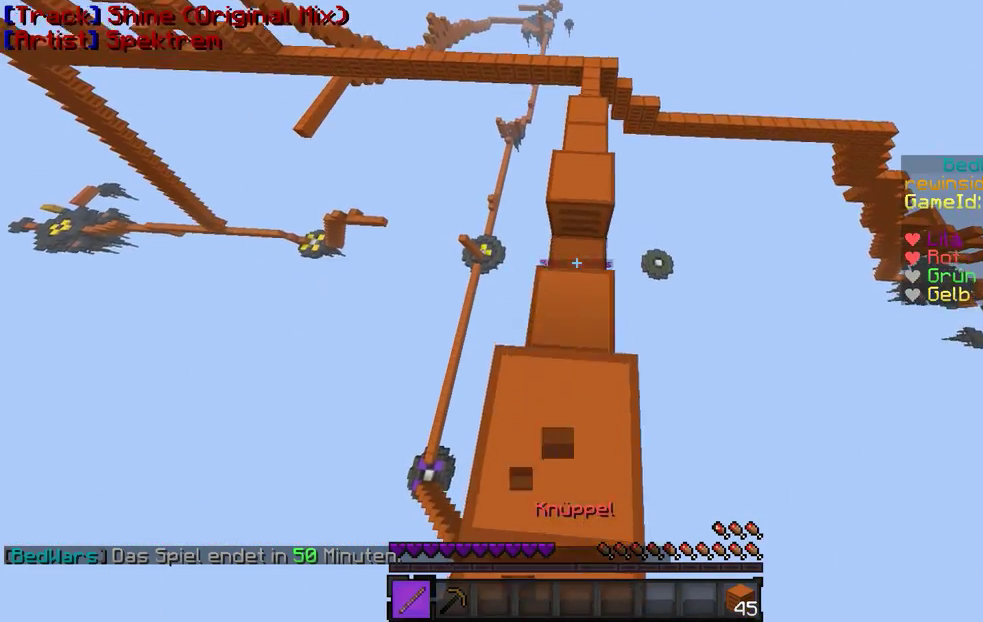
{"keys": ["w"], "mouse": [], "events": [[67, "w", "up"], [267, "w", "down"]]}
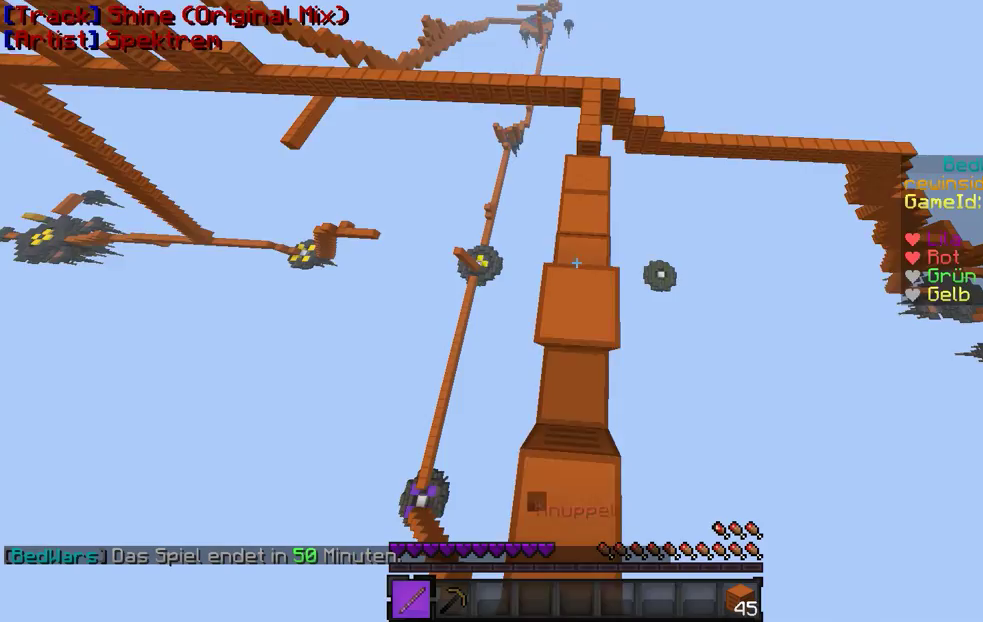
{"keys": [], "mouse": [], "events": [[133, "w", "up"]]}
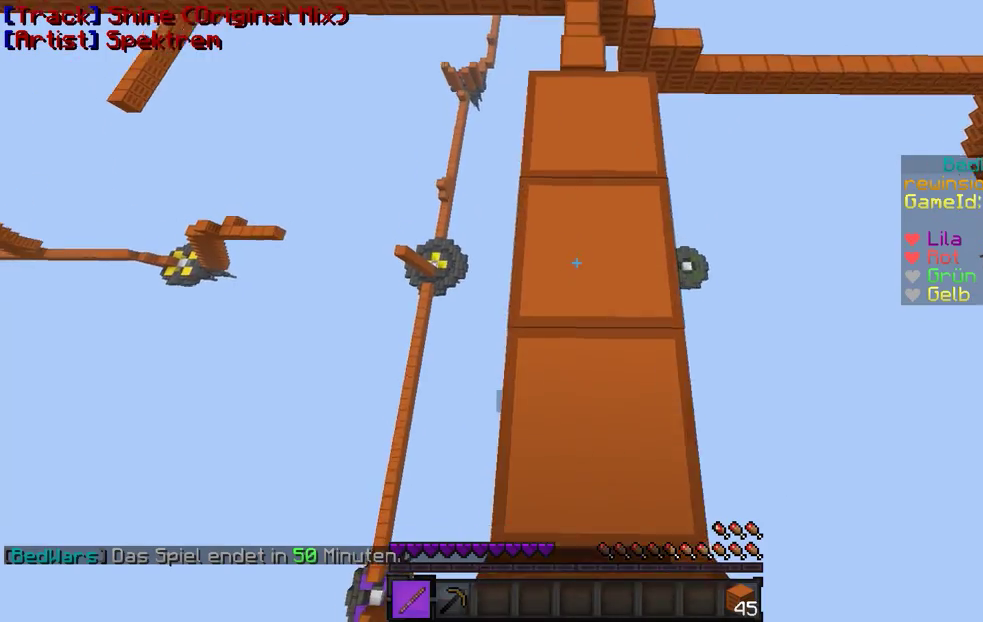
{"keys": ["s"], "mouse": [], "events": [[67, "s", "down"]]}
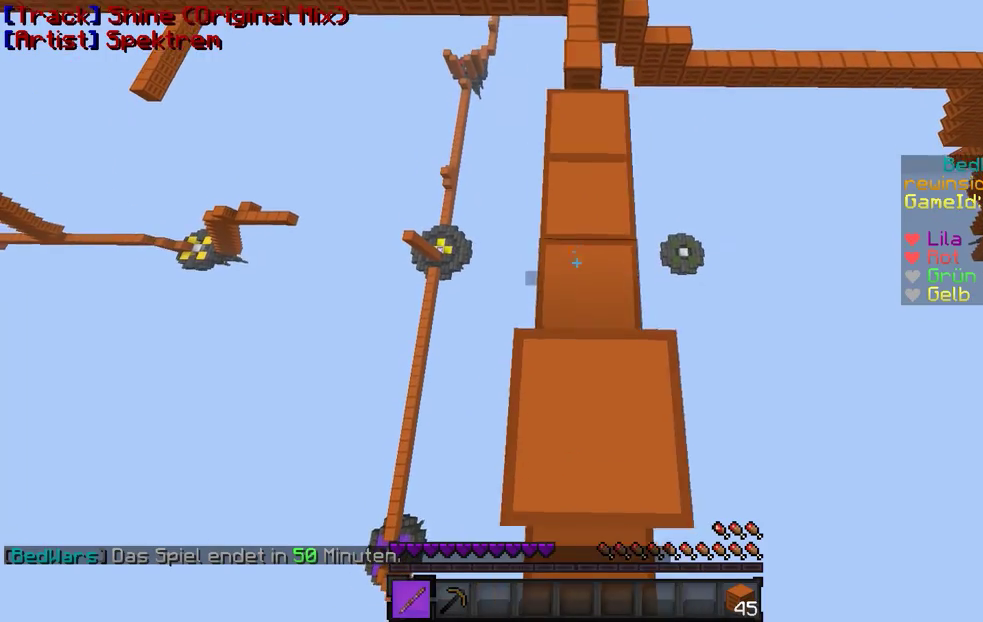
{"keys": [], "mouse": [], "events": [[167, "s", "up"]]}
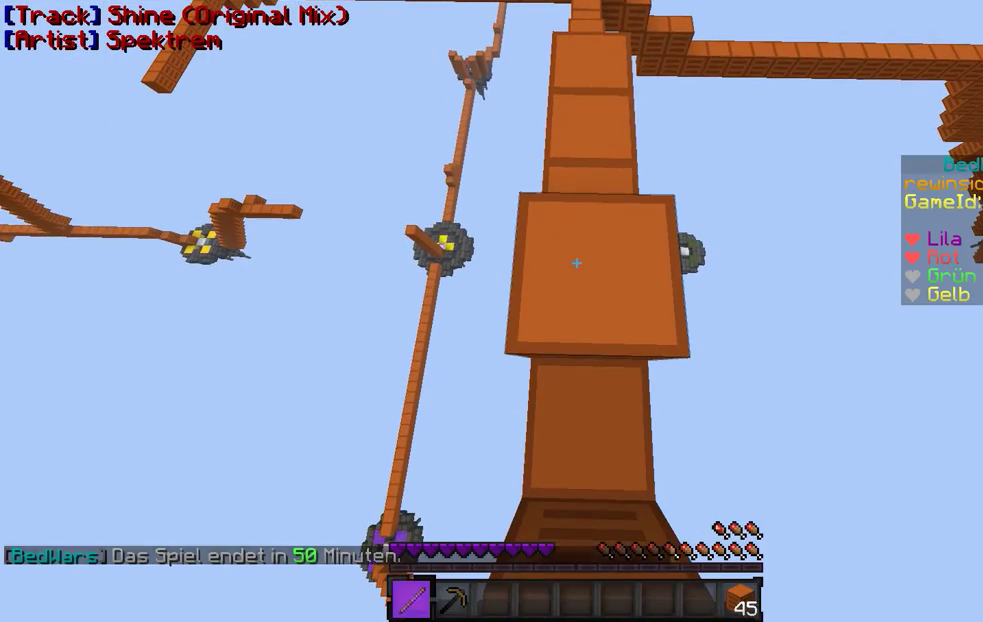
{"keys": [], "mouse": [], "events": []}
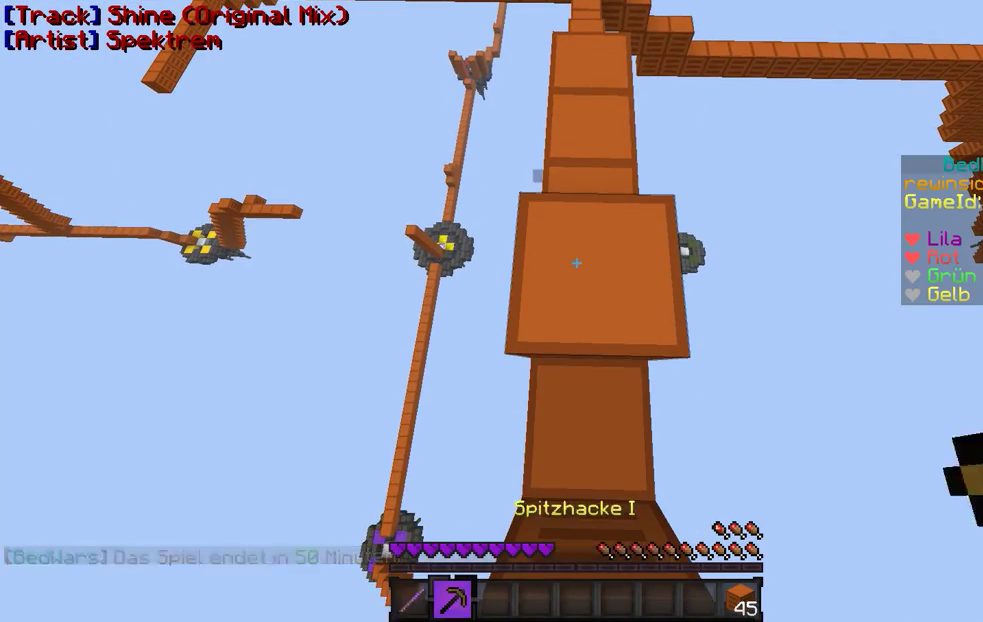
{"keys": [], "mouse": ["right"], "events": [[433, "mouse_right", "down"]]}
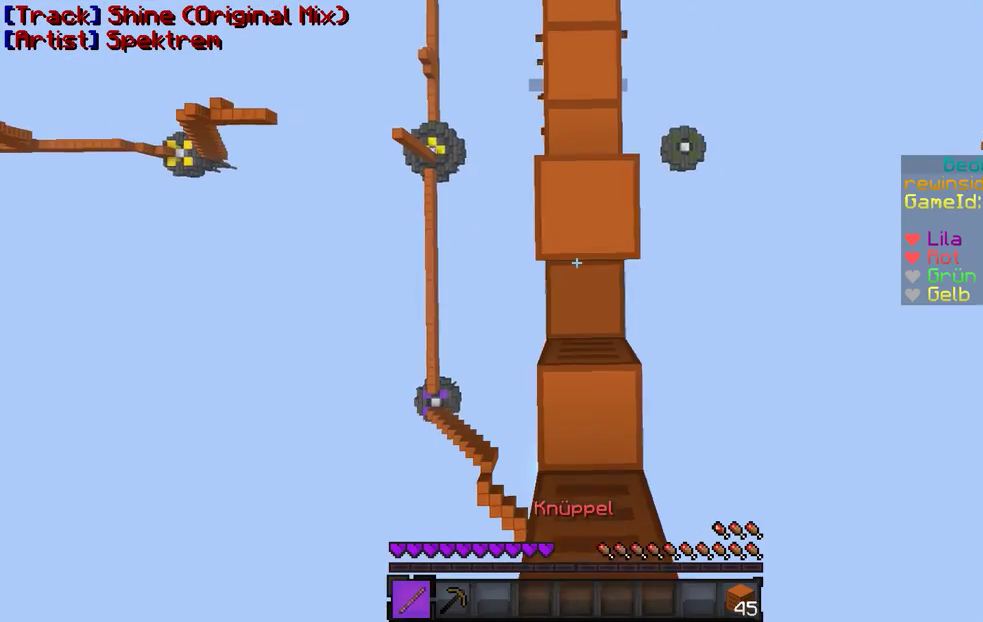
{"keys": [], "mouse": ["right"], "events": []}
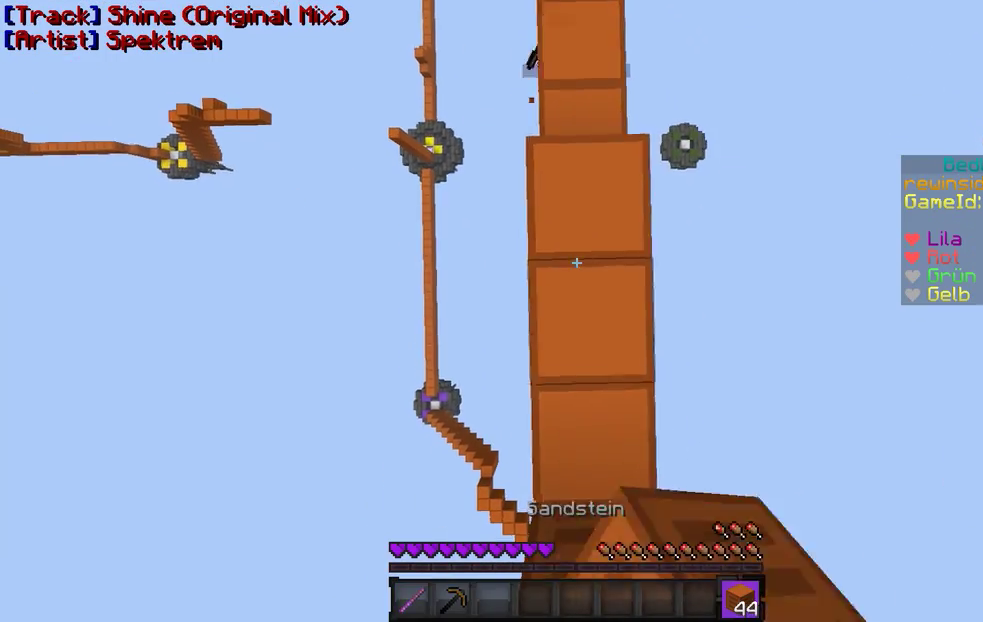
{"keys": [], "mouse": ["right"], "events": []}
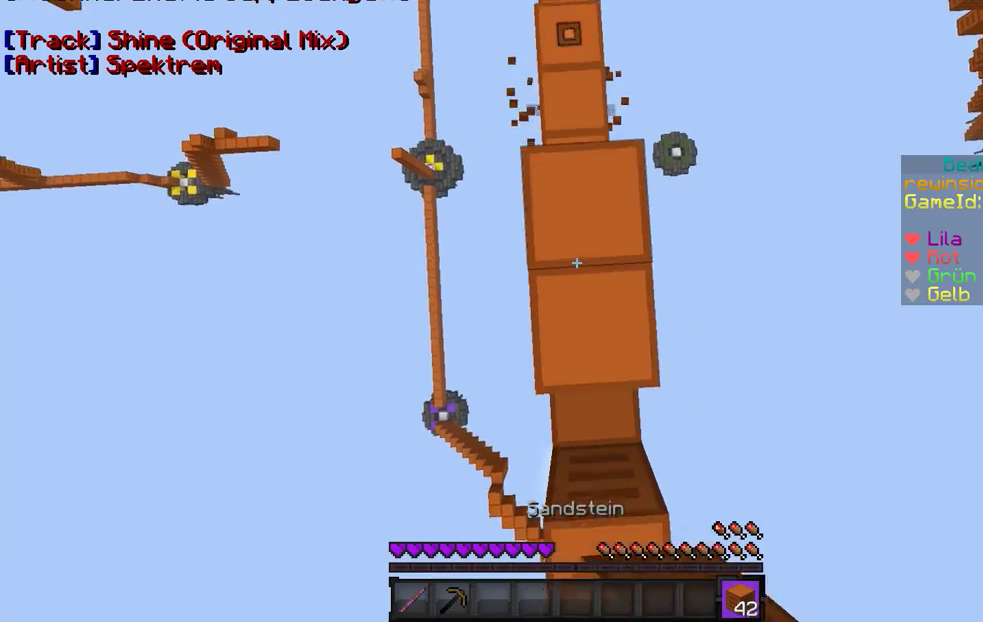
{"keys": [], "mouse": ["right"], "events": []}
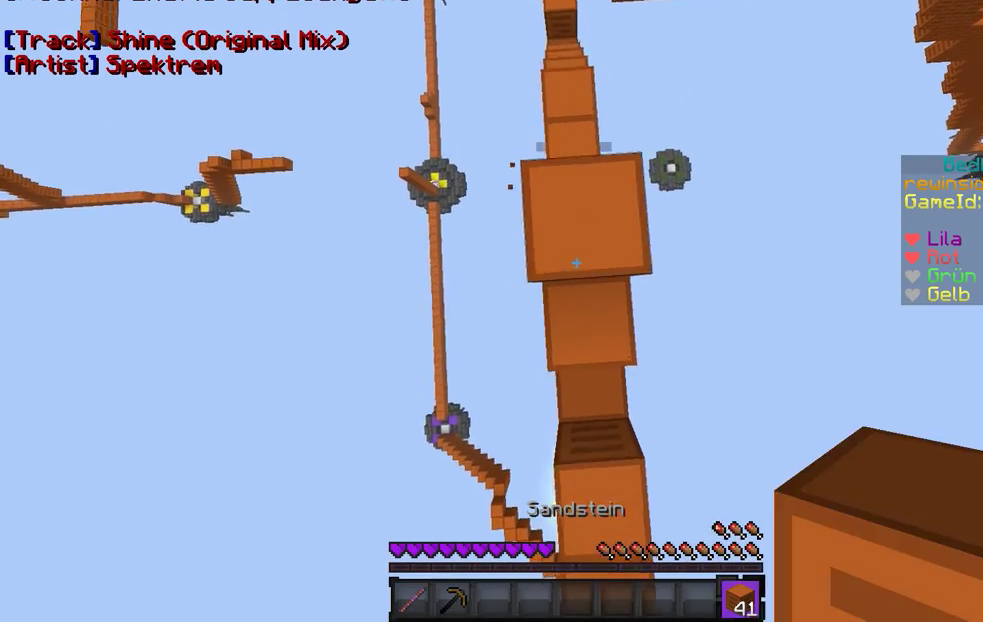
{"keys": [], "mouse": ["right"], "events": []}
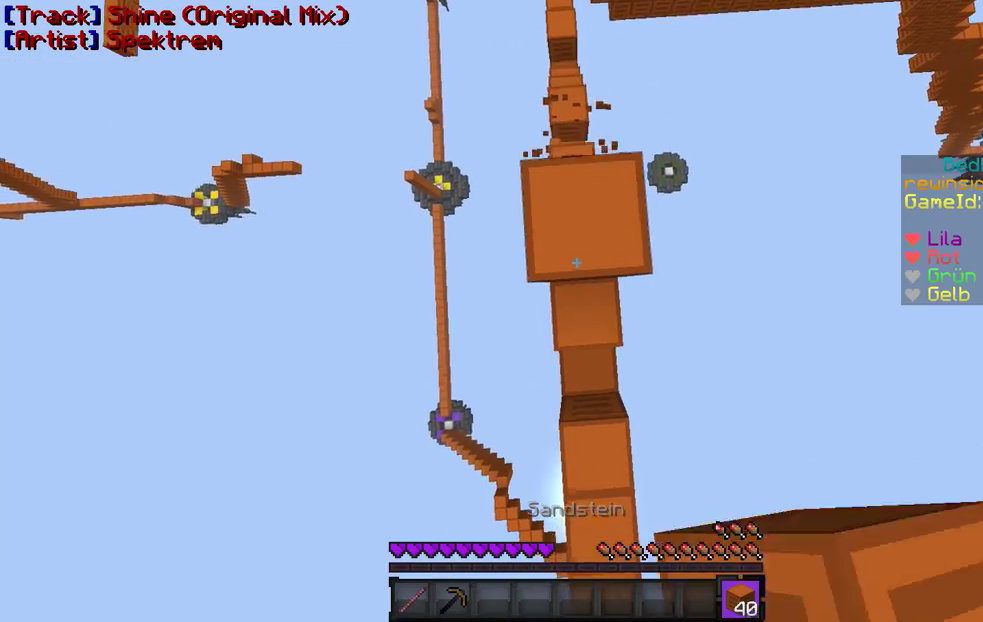
{"keys": [], "mouse": [], "events": [[233, "mouse_right", "up"]]}
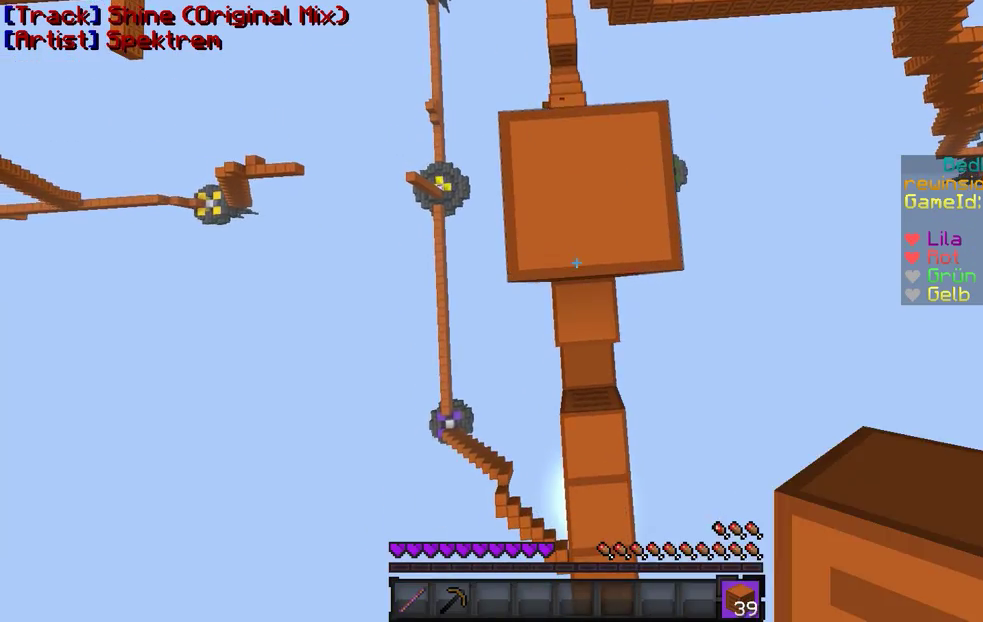
{"keys": [], "mouse": [], "events": [[67, "w", "down"], [367, "w", "up"]]}
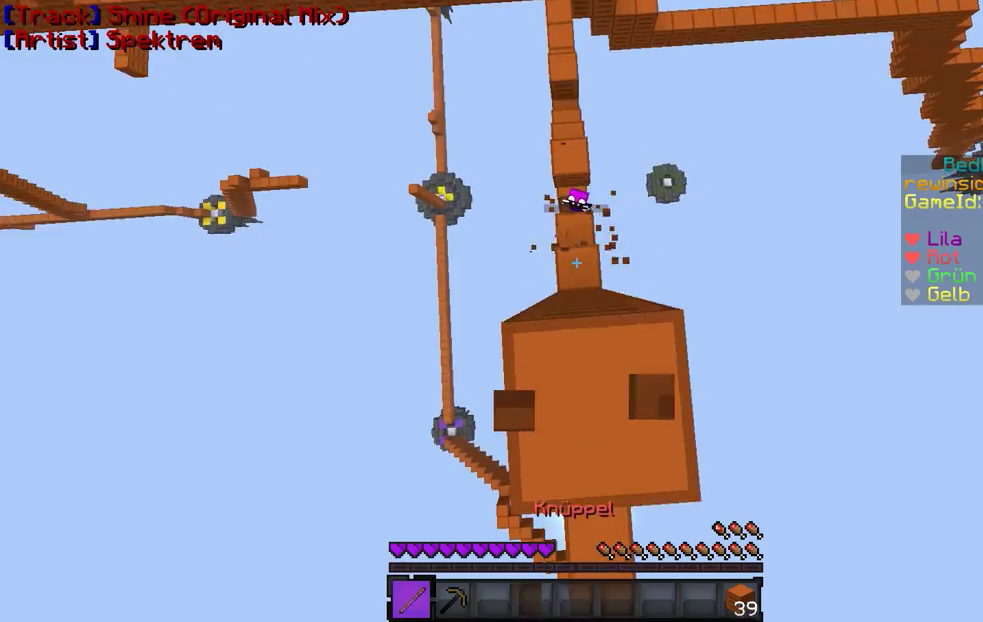
{"keys": [], "mouse": [], "events": [[33, "s", "down"], [267, "s", "up"]]}